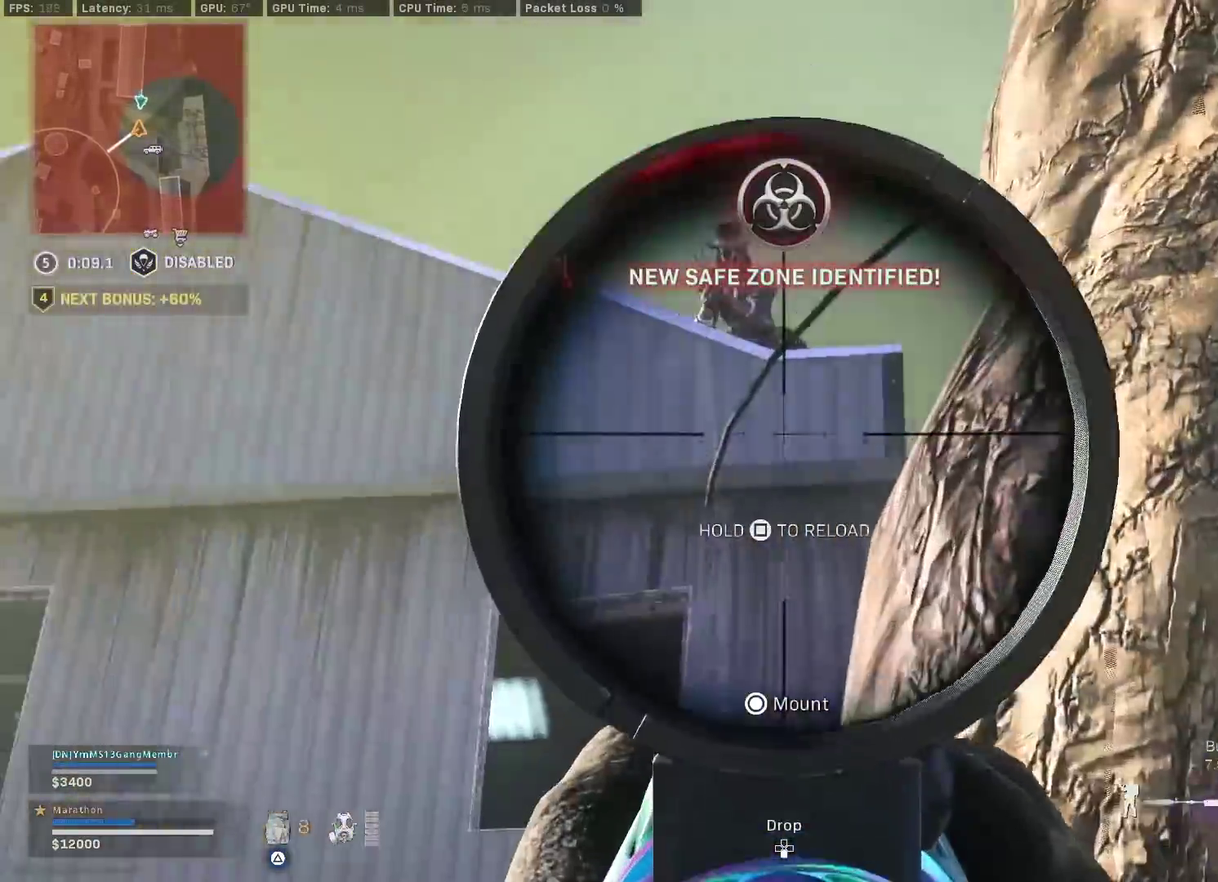
Gameplay with a controller (PlayStation layout); each line is a JSON object with the inputs held at the frame after it (dt_ms = milliseconds from this image to that frame). "events" lists button and stick changes between this image and that frame as [ms after this image, input, new state], when the widget could be followed in between.
{"dt_ms": 500, "buttons": [], "left_stick": "right", "right_stick": "center"}
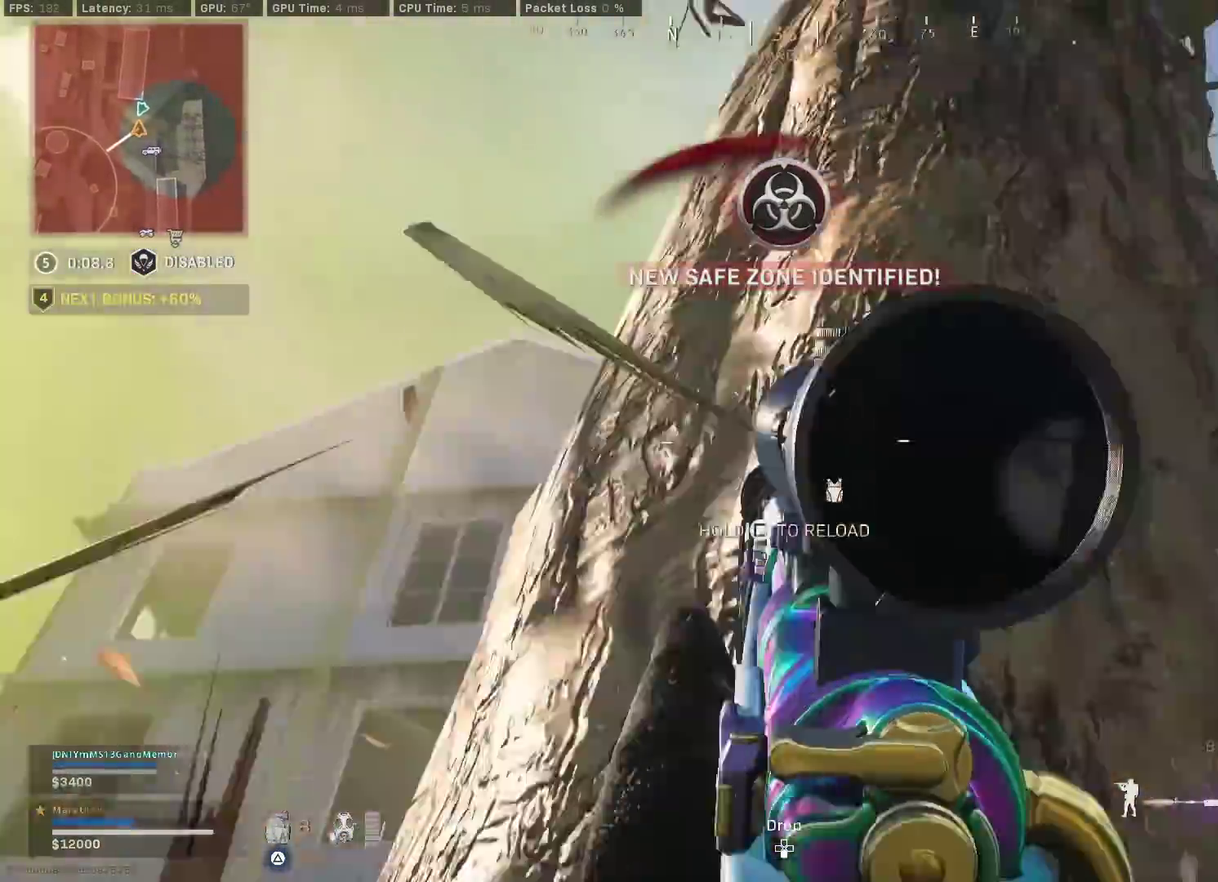
{"dt_ms": 500, "buttons": [], "left_stick": "center", "right_stick": "center", "events": [[150, "left_stick", "left"], [450, "left_stick", "center"]]}
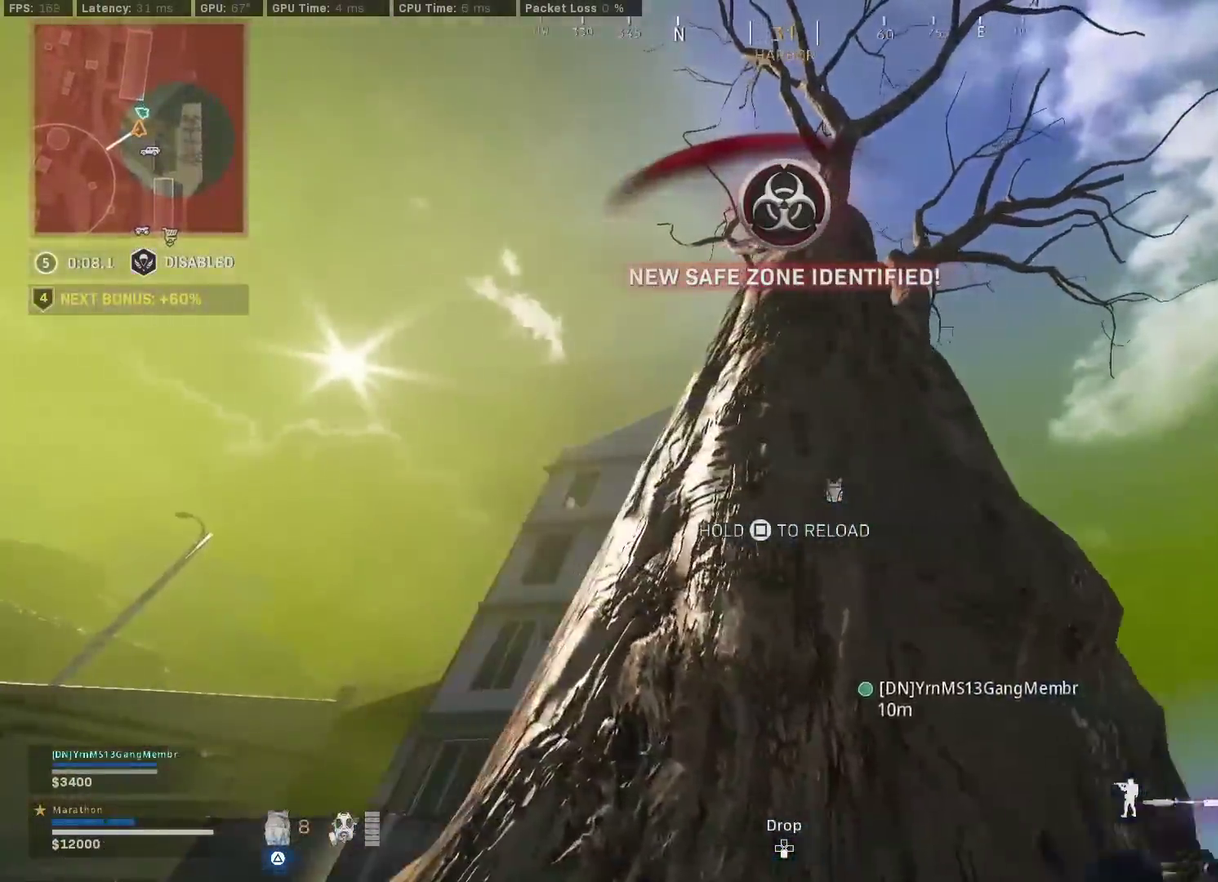
{"dt_ms": 400, "buttons": ["CROSS"], "left_stick": "down-right", "right_stick": "down-right", "events": [[217, "left_stick", "down-left"], [283, "right_stick", "down-right"], [300, "left_stick", "down"], [367, "left_stick", "down-right"], [383, "CROSS", "down"]]}
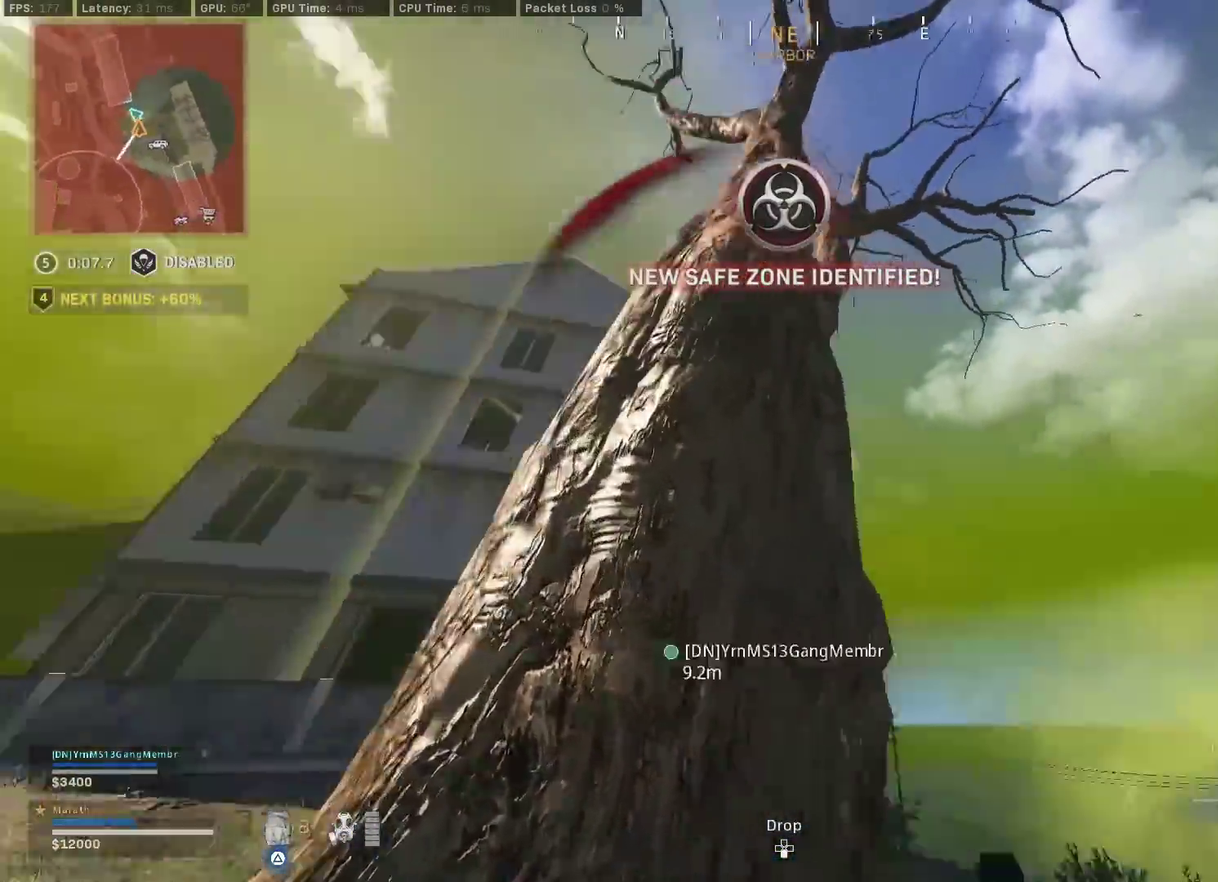
{"dt_ms": 600, "buttons": [], "left_stick": "up-right", "right_stick": "center", "events": [[33, "left_stick", "right"], [83, "CROSS", "up"], [100, "left_stick", "up-right"], [167, "right_stick", "left"], [233, "right_stick", "up-left"], [433, "right_stick", "center"]]}
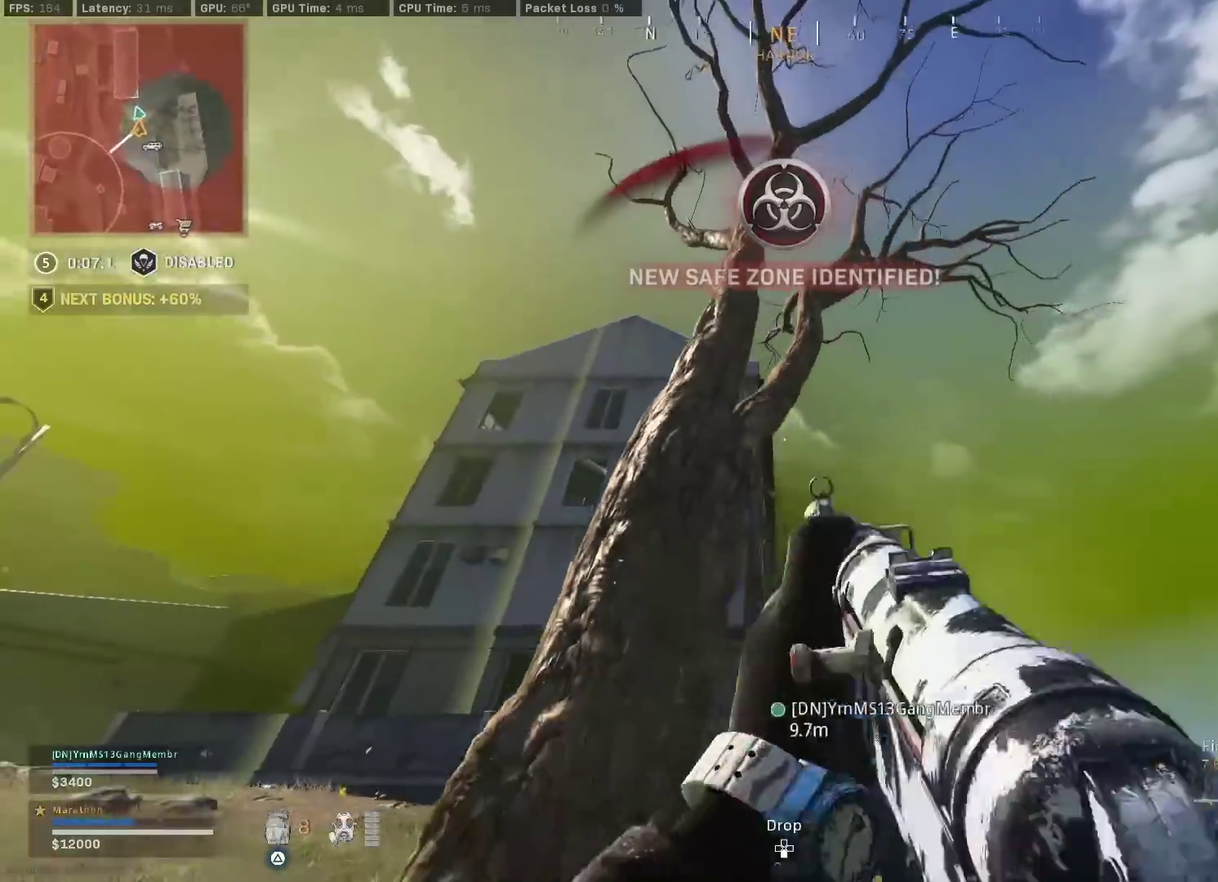
{"dt_ms": 400, "buttons": [], "left_stick": "down-right", "right_stick": "center", "events": [[183, "R3", "down"], [367, "R3", "up"], [400, "left_stick", "down-right"]]}
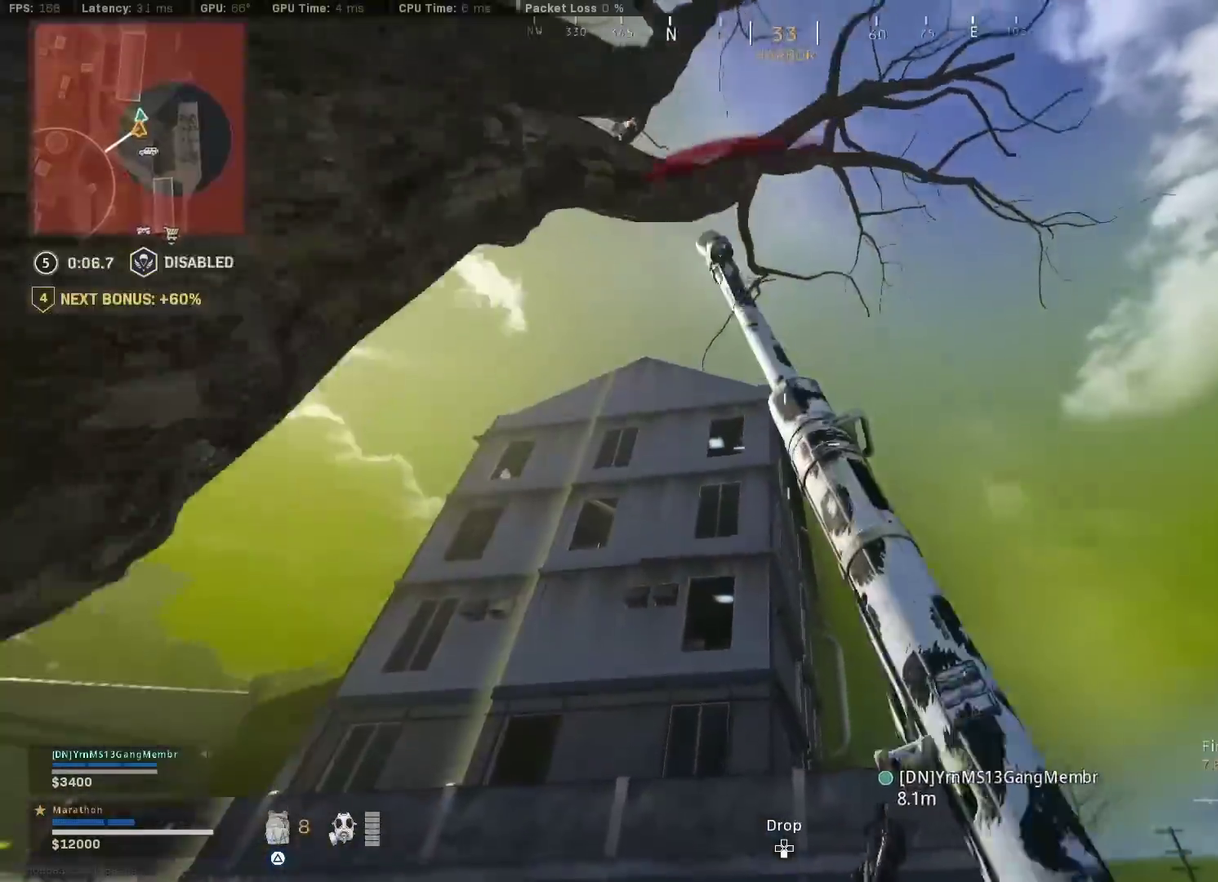
{"dt_ms": 800, "buttons": ["R3"], "left_stick": "up-left", "right_stick": "up"}
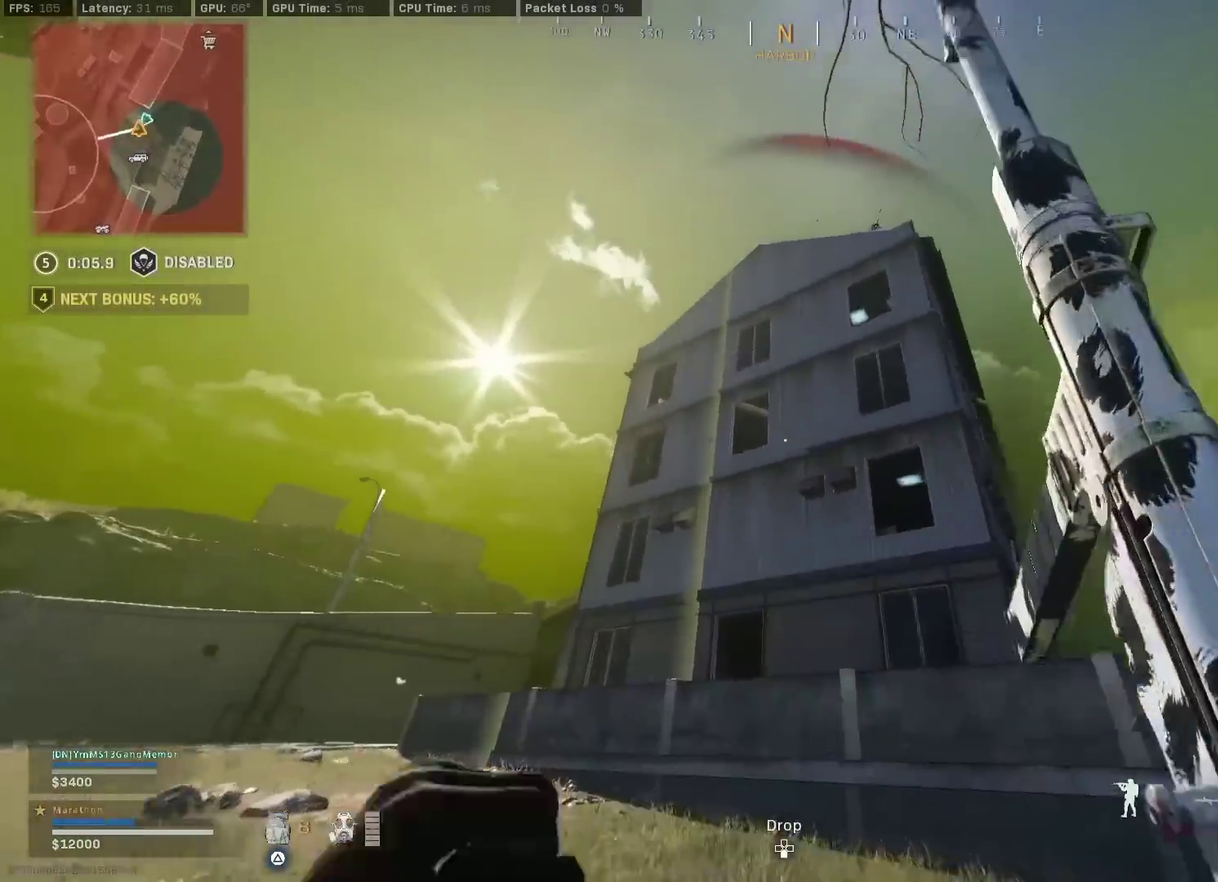
{"dt_ms": 300, "buttons": [], "left_stick": "down", "right_stick": "up"}